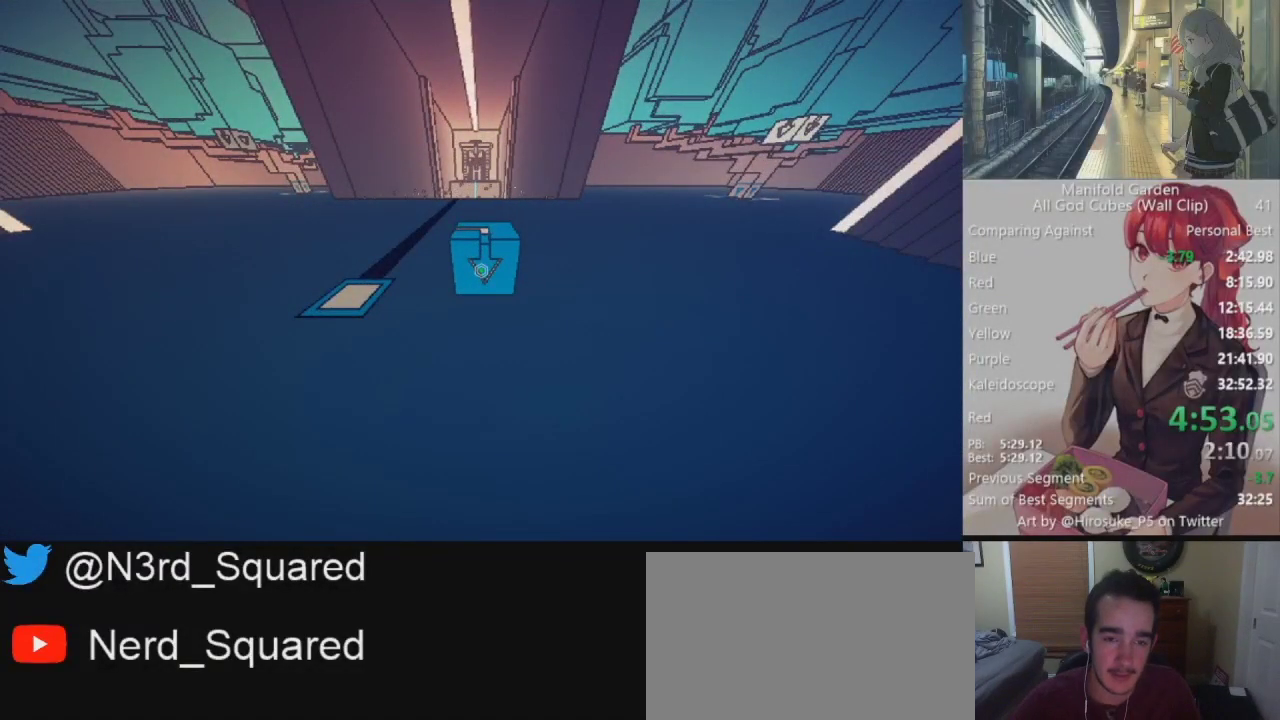
Gameplay with keyboard and mouse; each line is a JSON object with the keys and mouse buttons held at the frame after it. "events" lists presses ("down") and releases ("up") of "1", "2", "3", "4", "5", "a", "alt", "c", "caps_lock", "ctrl", "d", "e", "f", "g", "q", "r", "s", "shift", "space", "t", "tab", "v", "w", "x", "z", "mouse_left", "mouse_wheel" and "mouse_right" between this image and that frame as [ms after this image, input, new state], when the widget could be followed in between. "mouse_left", "mouse_wheel", "mouse_right" = the "left", "wheel", "right" buttons of the "mouse" list. No other keys are recorded. "wheel" means that the mouse wheel is clicked or scrolled. Not read: mouse_move.
{"keys": ["shift"], "mouse": [], "events": []}
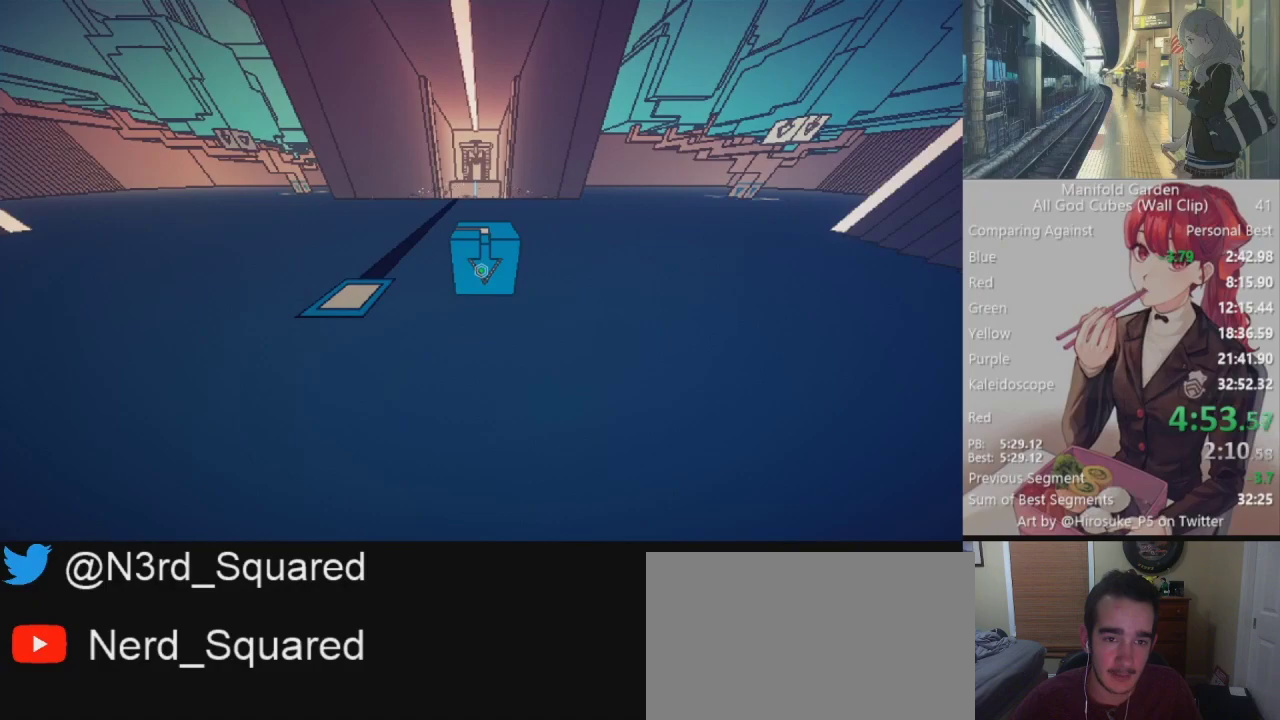
{"keys": ["a", "shift", "w"], "mouse": [], "events": [[133, "mouse_right", "down"], [133, "w", "down"], [183, "mouse_right", "up"], [467, "a", "down"]]}
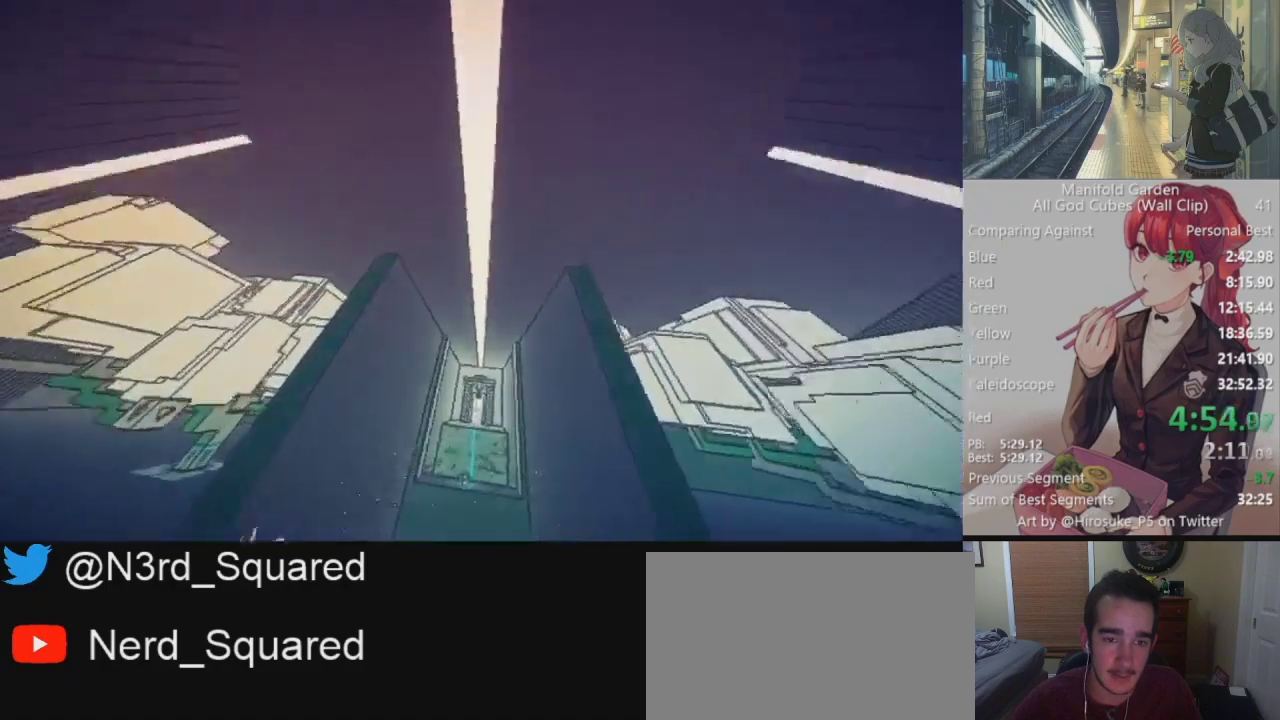
{"keys": ["s", "shift"], "mouse": [], "events": [[200, "a", "up"], [200, "w", "up"], [383, "s", "down"]]}
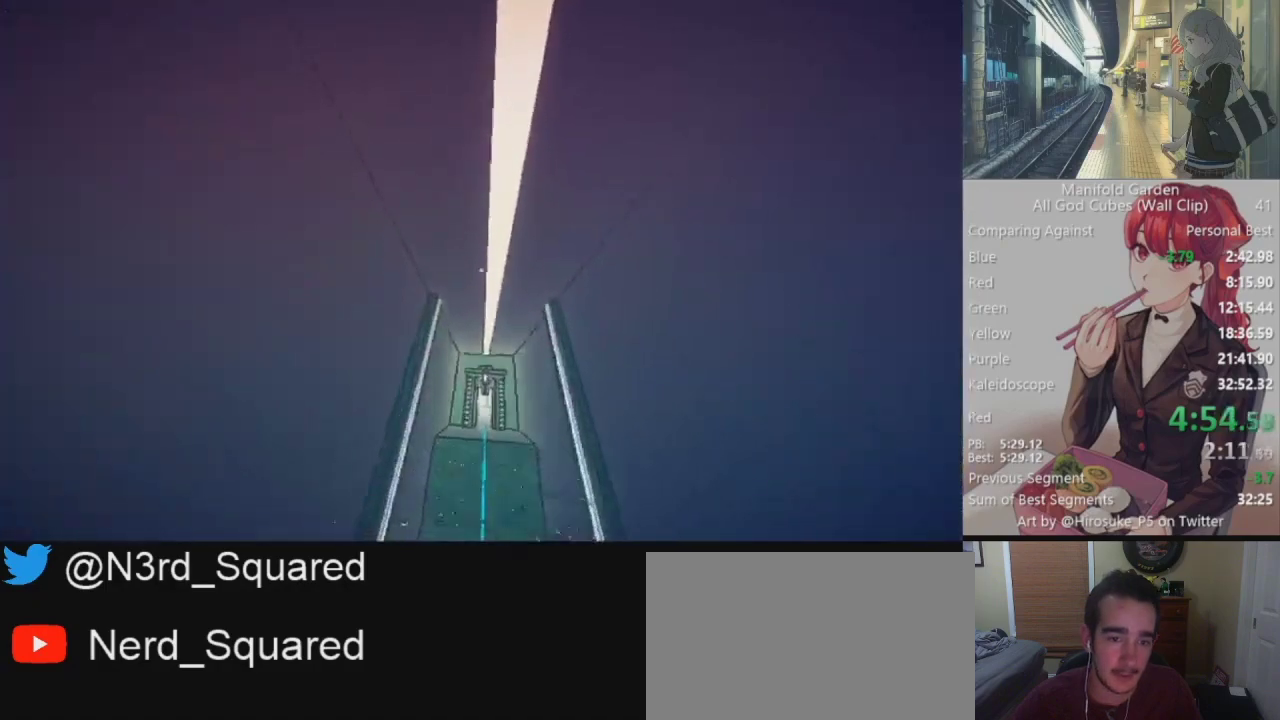
{"keys": ["s", "shift"], "mouse": [], "events": [[33, "d", "down"], [83, "d", "up"], [83, "s", "up"], [500, "s", "down"]]}
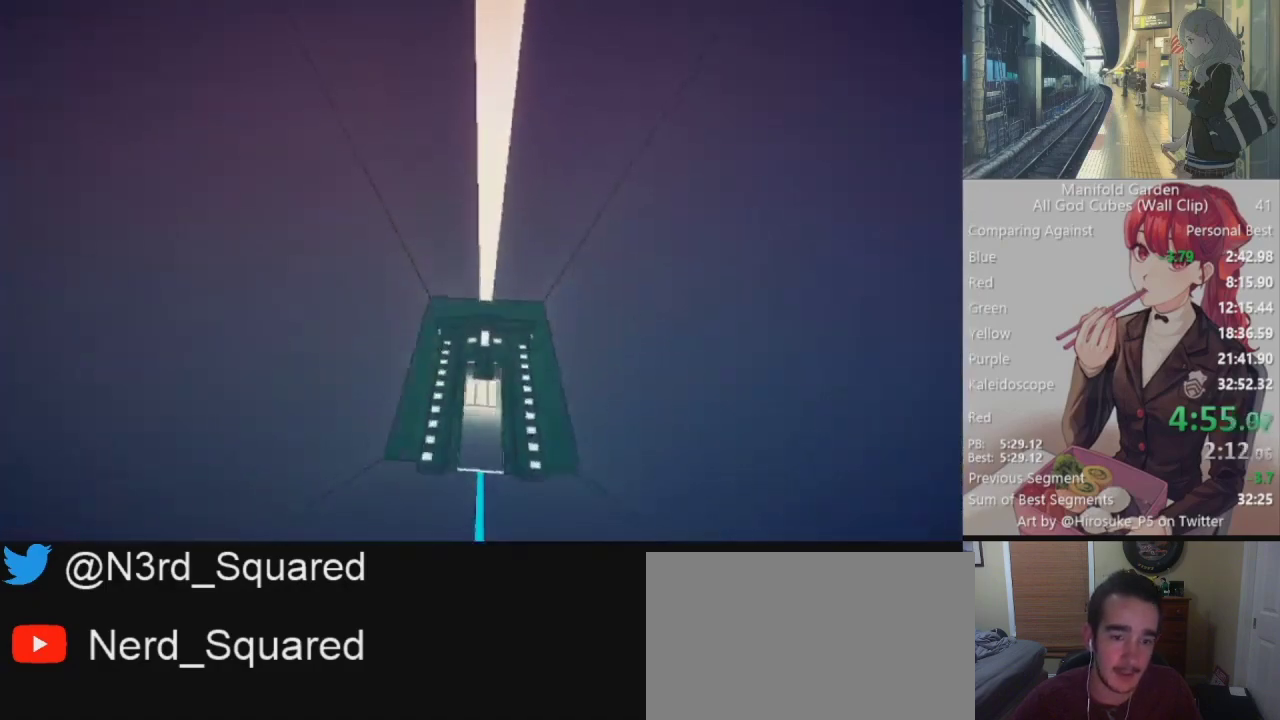
{"keys": ["a", "shift", "w"], "mouse": [], "events": [[100, "s", "up"], [333, "a", "down"], [383, "w", "down"]]}
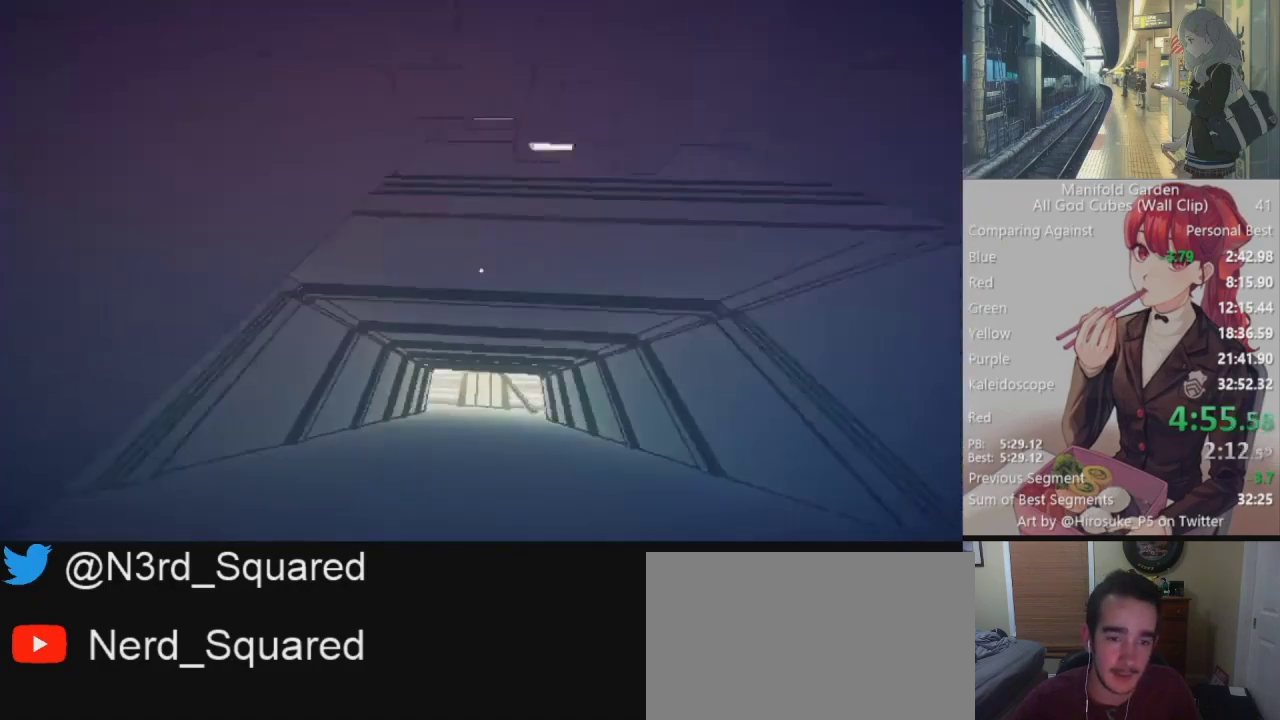
{"keys": ["a", "shift"], "mouse": [], "events": [[200, "w", "up"], [350, "a", "up"], [433, "a", "down"]]}
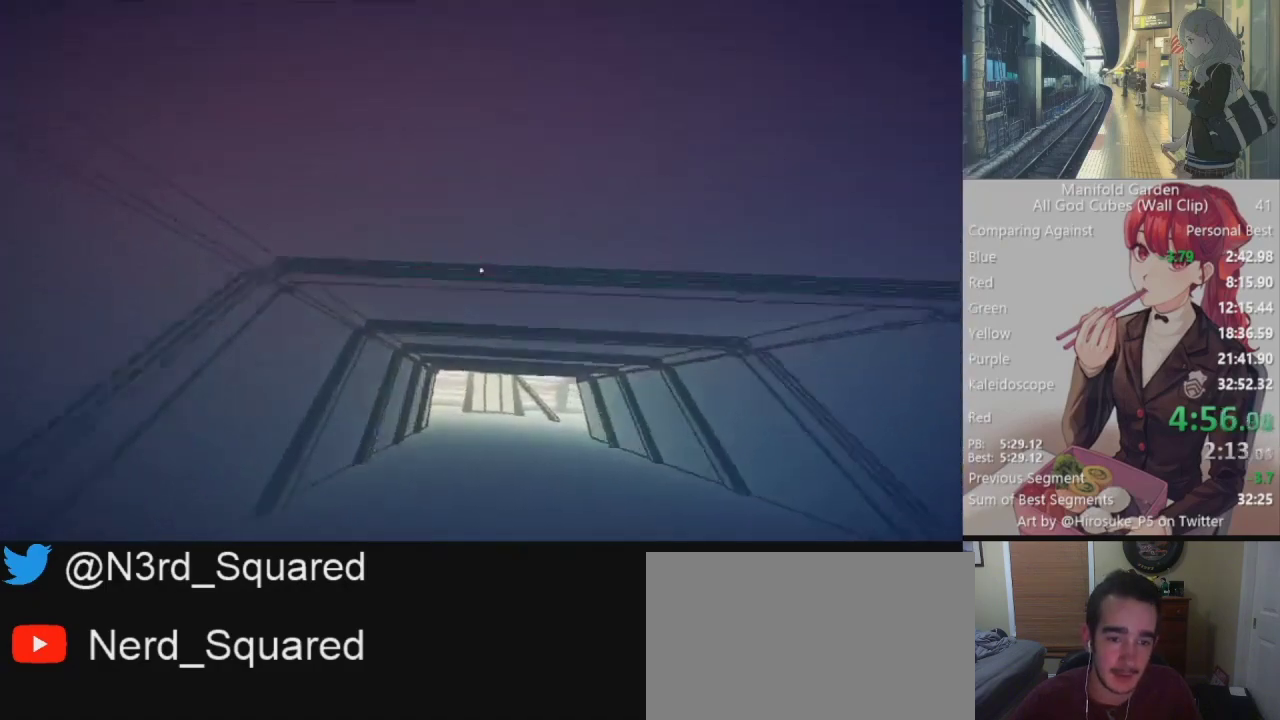
{"keys": ["a", "shift", "w"], "mouse": [], "events": [[450, "w", "down"]]}
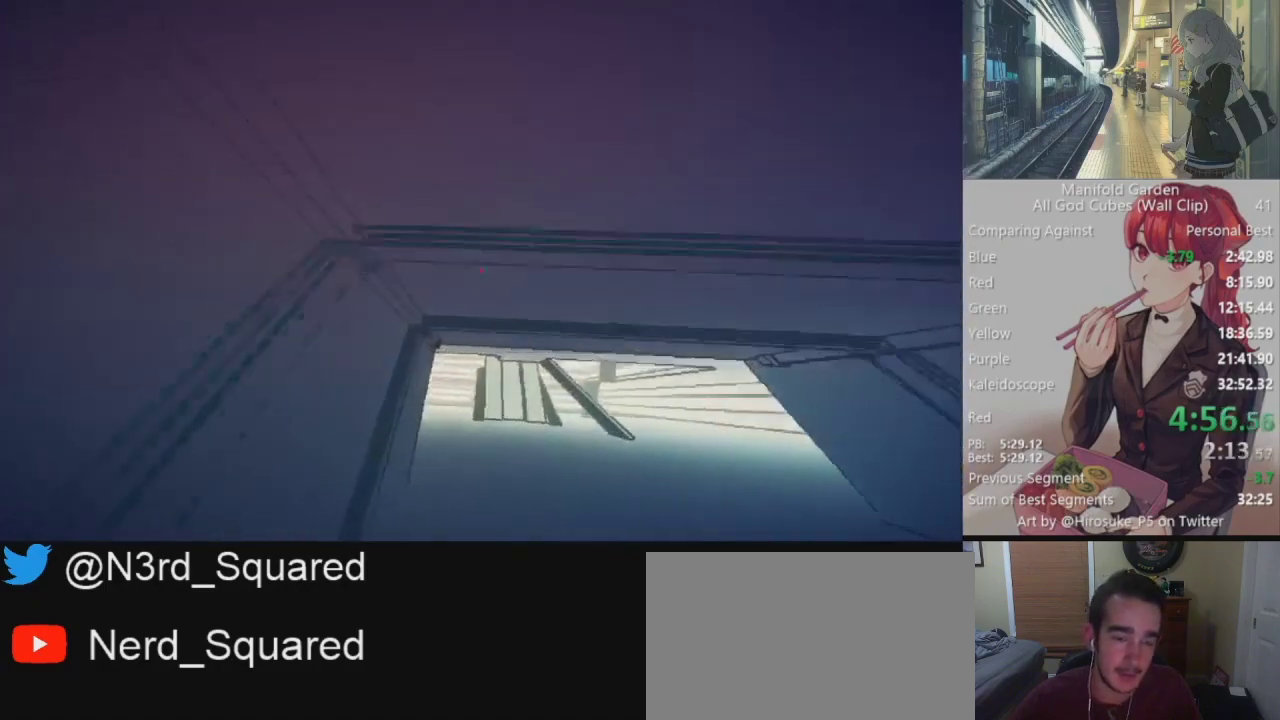
{"keys": ["shift", "w"], "mouse": [], "events": [[283, "a", "up"]]}
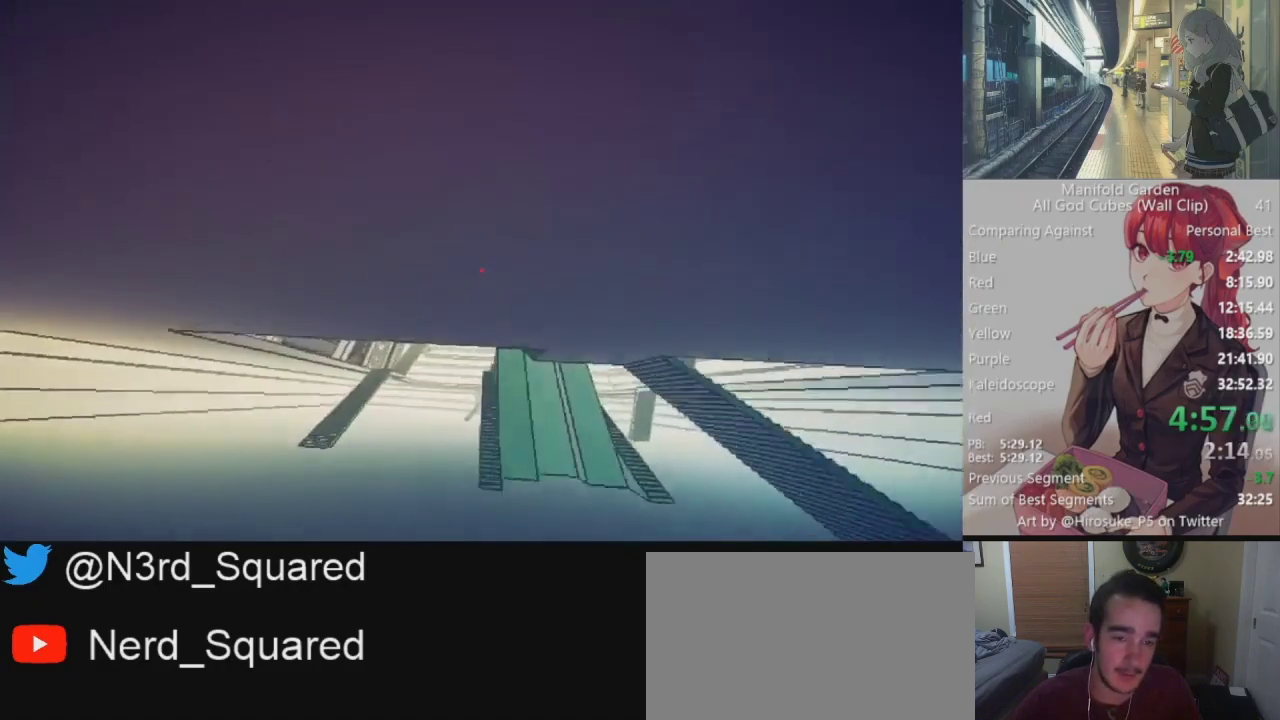
{"keys": ["shift", "w"], "mouse": [], "events": []}
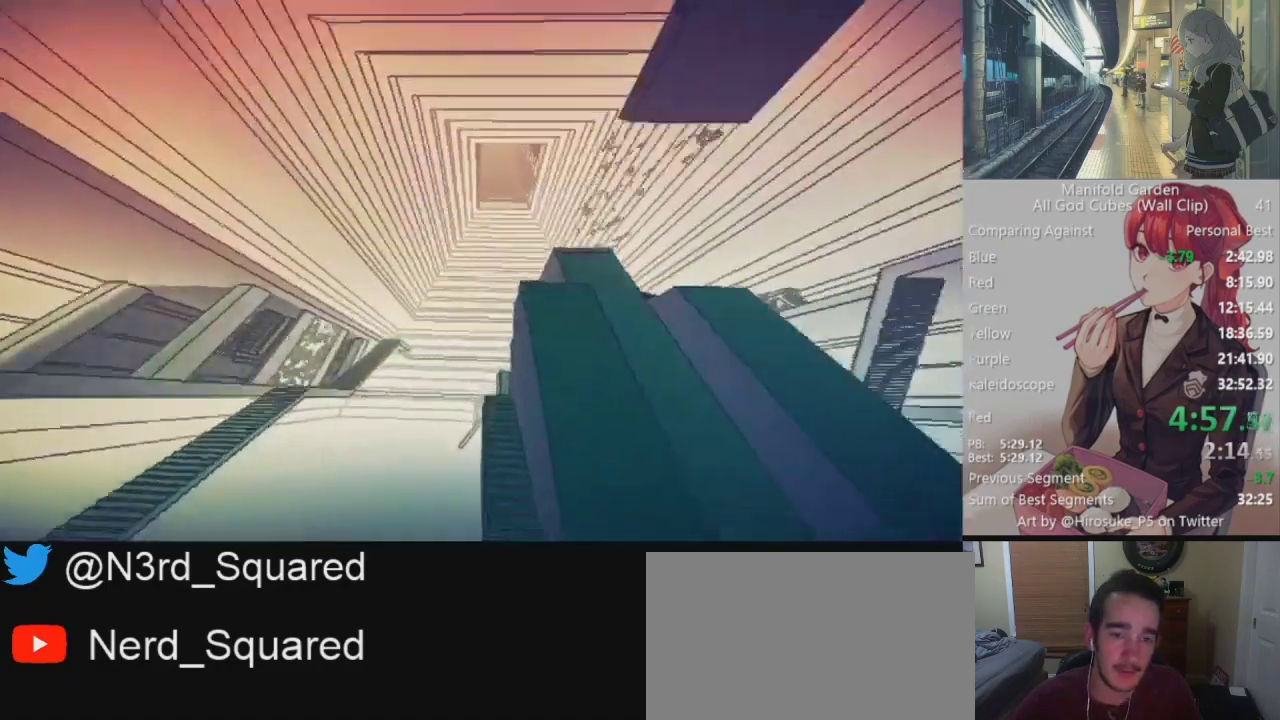
{"keys": ["a", "shift", "w"], "mouse": [], "events": [[267, "a", "down"]]}
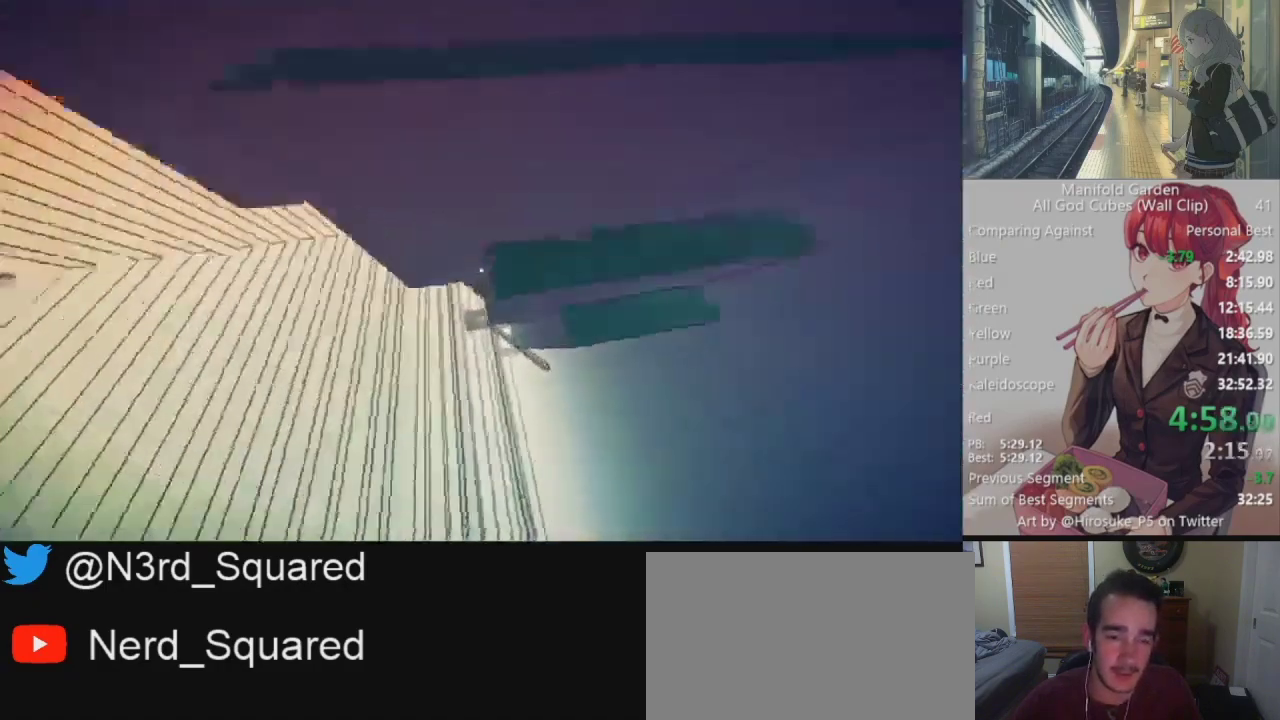
{"keys": ["shift", "w"], "mouse": [], "events": [[183, "a", "up"]]}
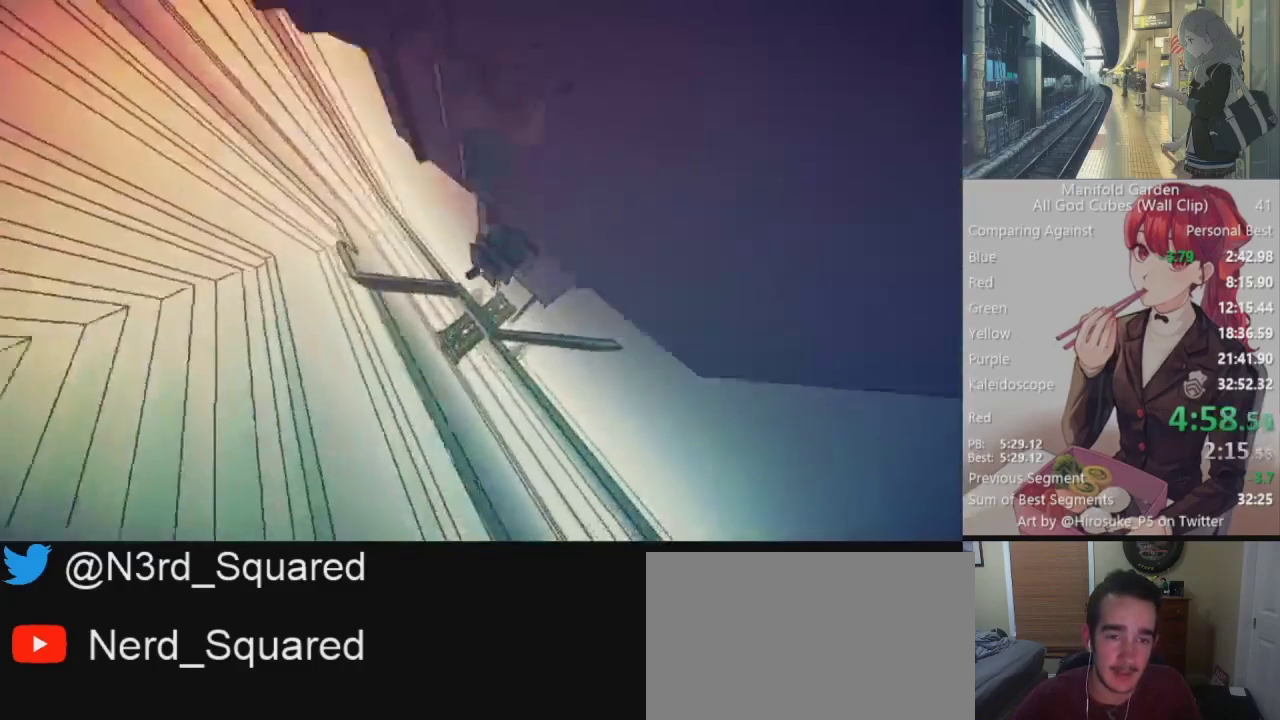
{"keys": ["shift", "w"], "mouse": [], "events": [[67, "a", "down"], [300, "a", "up"]]}
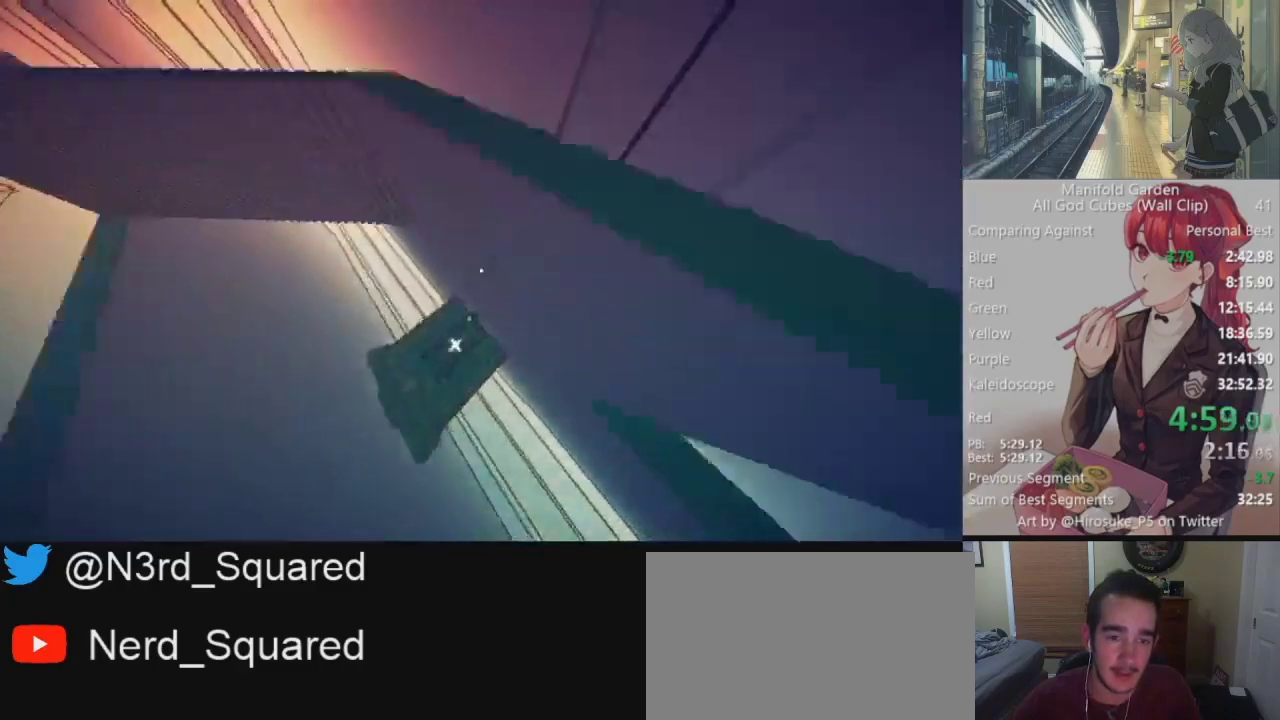
{"keys": ["shift"], "mouse": [], "events": [[83, "w", "up"], [217, "mouse_right", "down"], [317, "mouse_right", "up"]]}
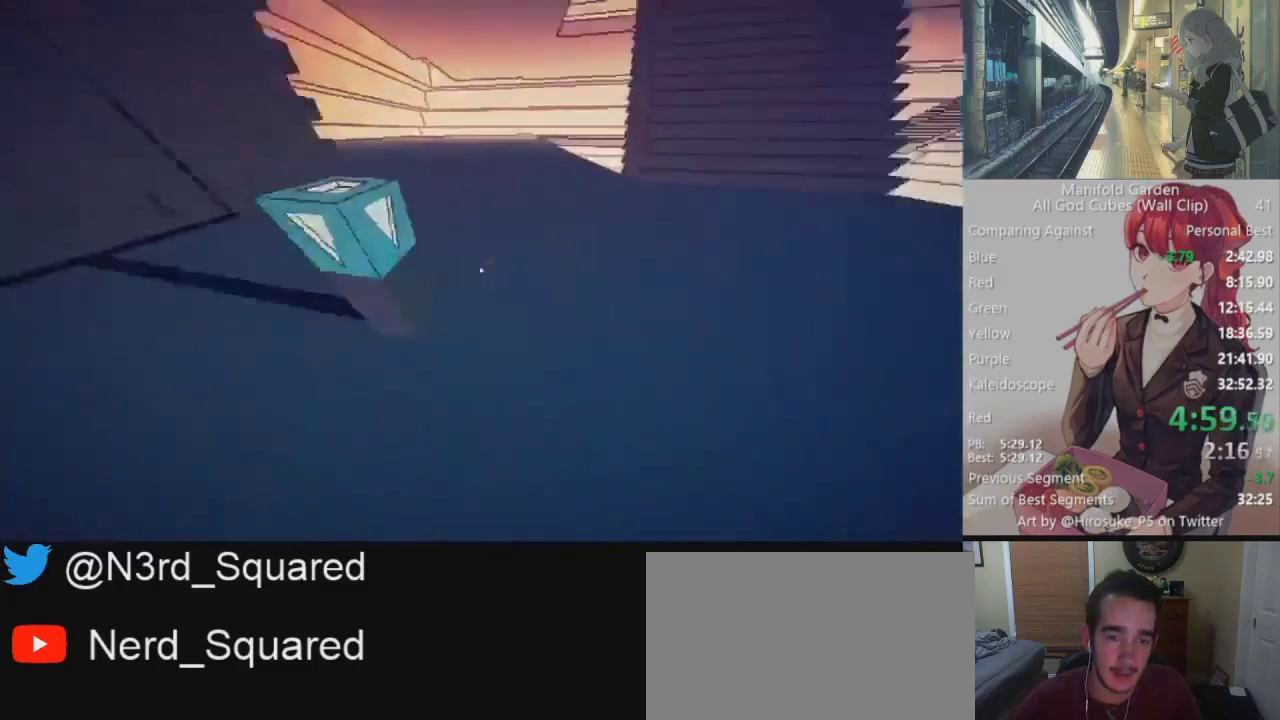
{"keys": ["shift", "w"], "mouse": [], "events": [[183, "mouse_left", "down"], [233, "w", "down"], [283, "a", "down"], [283, "mouse_left", "up"], [417, "a", "up"]]}
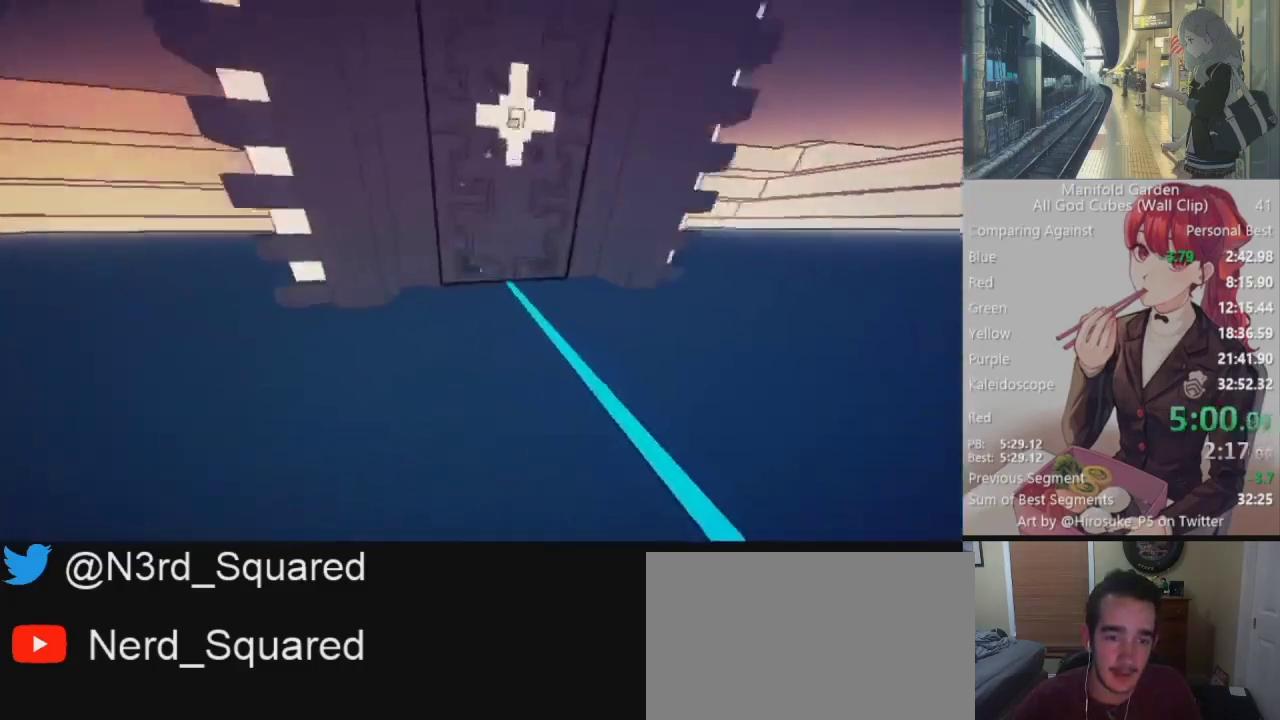
{"keys": ["shift"], "mouse": [], "events": [[200, "d", "down"], [200, "mouse_right", "down"], [250, "w", "up"], [300, "d", "up"], [350, "mouse_right", "up"]]}
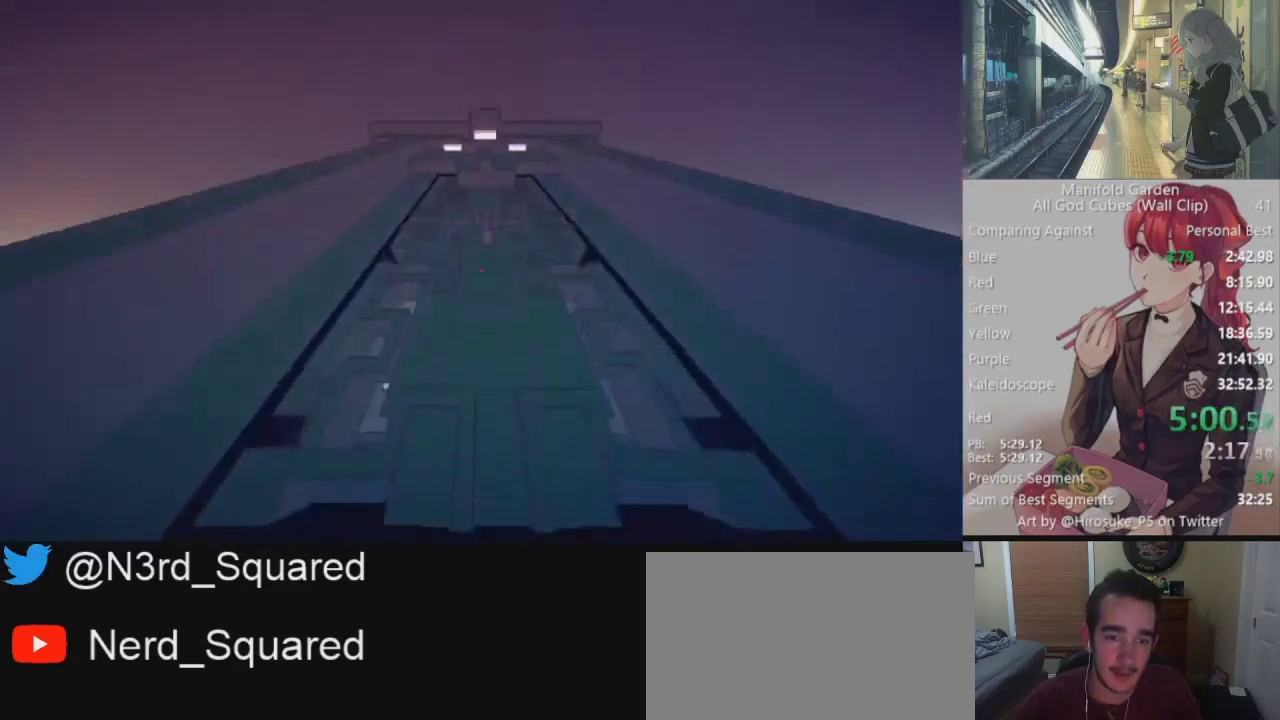
{"keys": ["shift"], "mouse": [], "events": []}
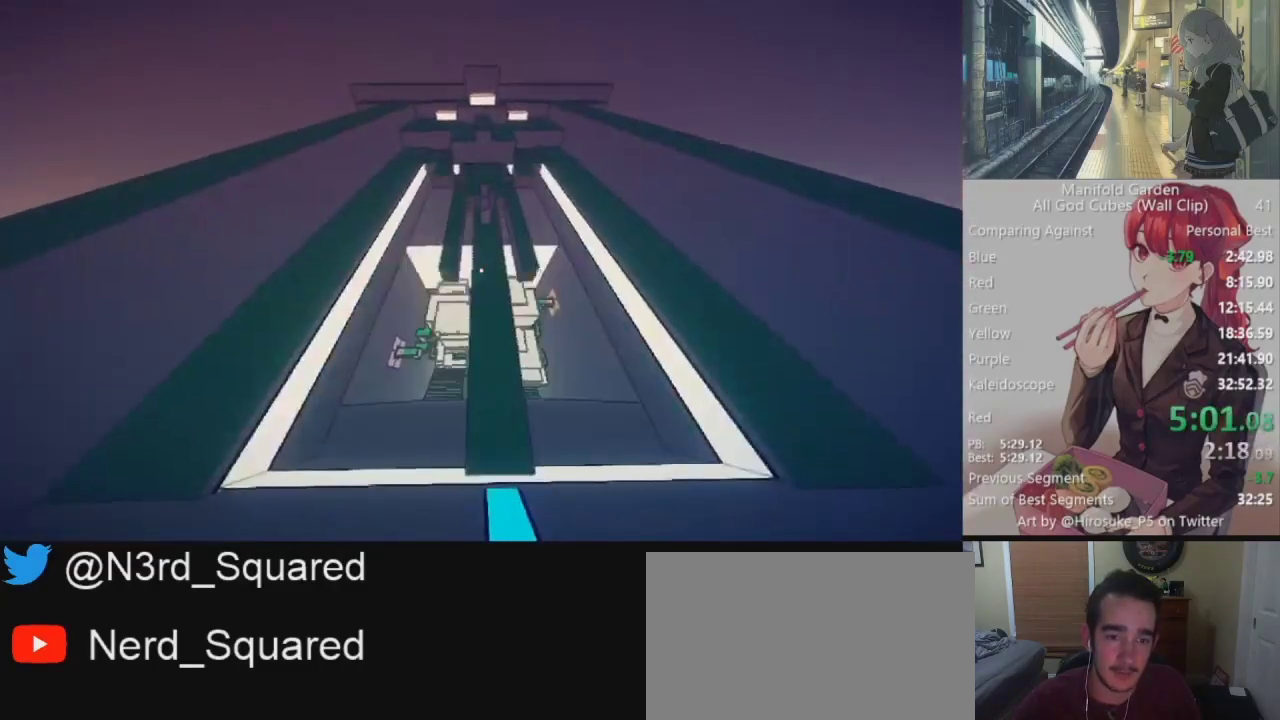
{"keys": ["shift", "w"], "mouse": [], "events": [[283, "w", "down"]]}
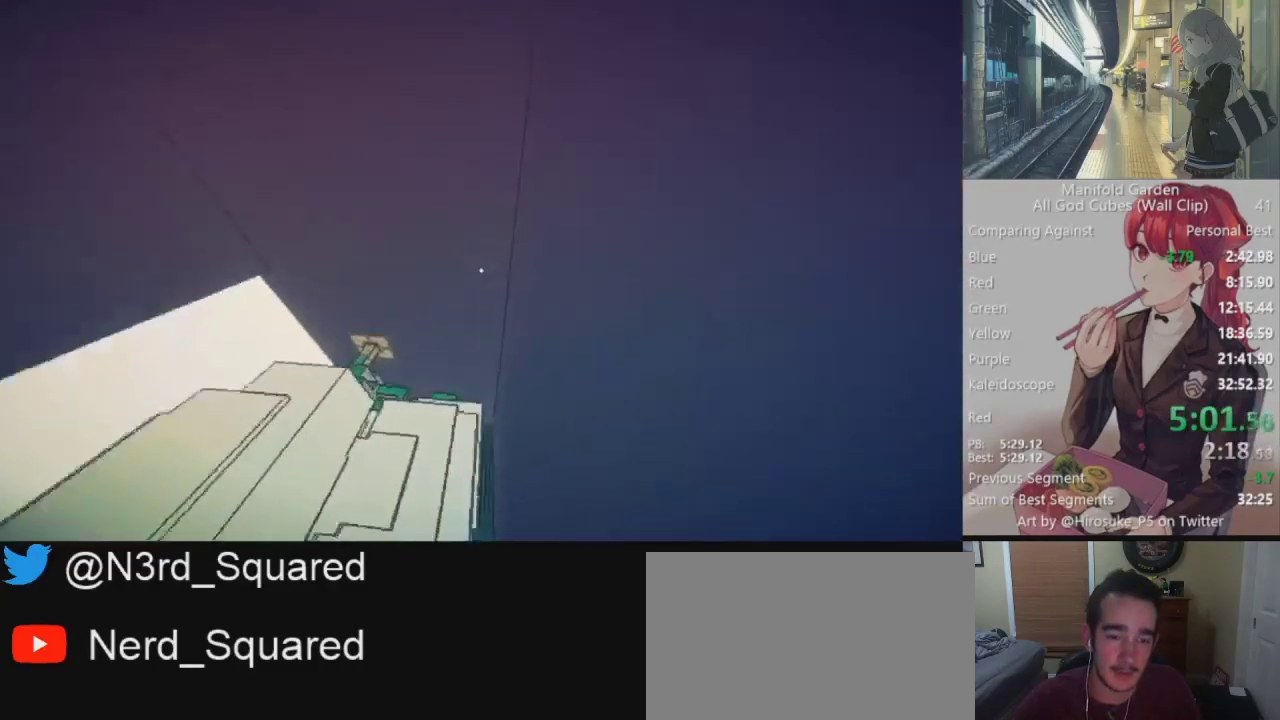
{"keys": ["shift", "w"], "mouse": [], "events": [[17, "d", "down"], [150, "d", "up"]]}
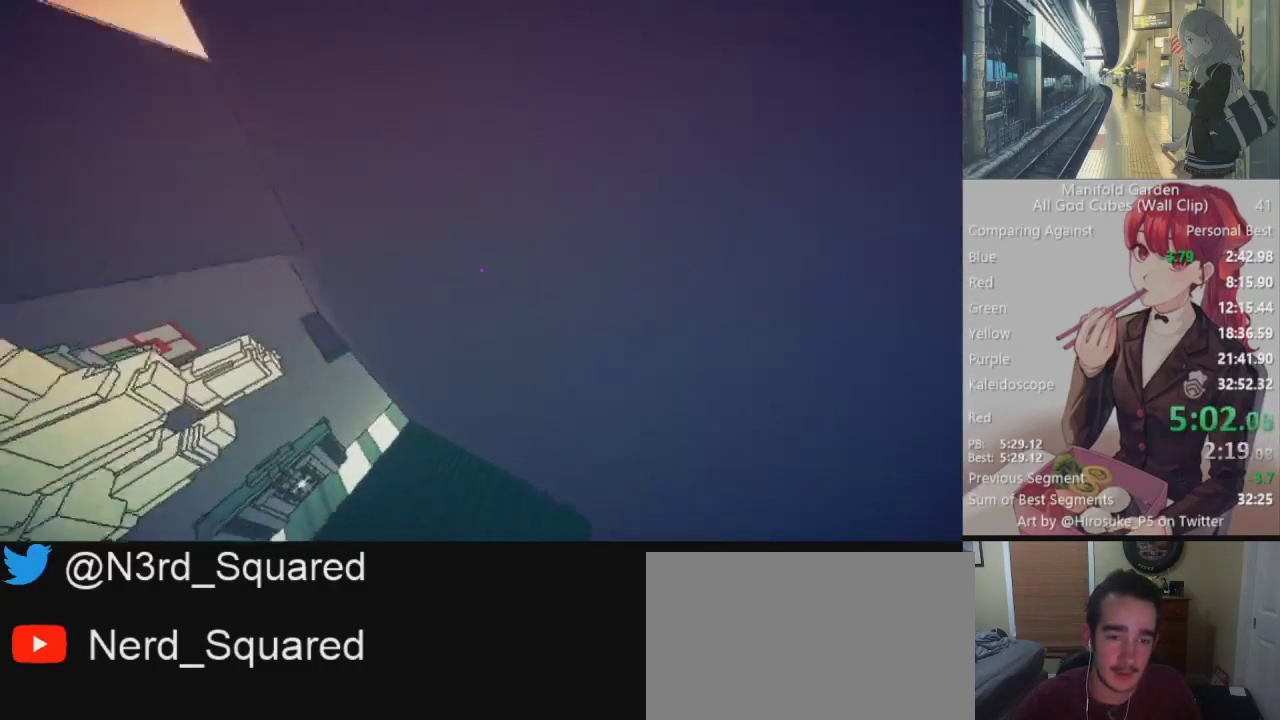
{"keys": ["shift"], "mouse": [], "events": [[33, "w", "up"], [83, "mouse_right", "down"], [167, "mouse_right", "up"], [317, "a", "down"], [317, "w", "down"], [450, "a", "up"], [500, "w", "up"]]}
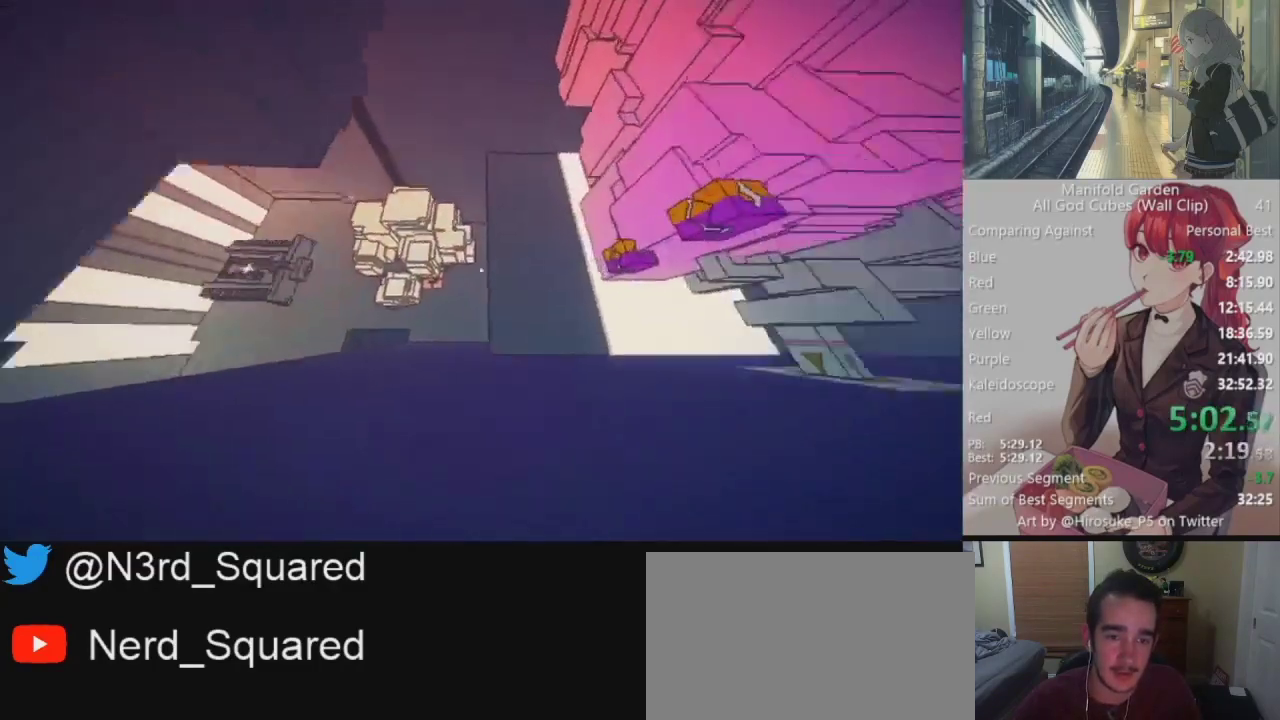
{"keys": ["shift"], "mouse": [], "events": [[50, "a", "down"], [100, "w", "down"], [183, "a", "up"], [233, "w", "up"]]}
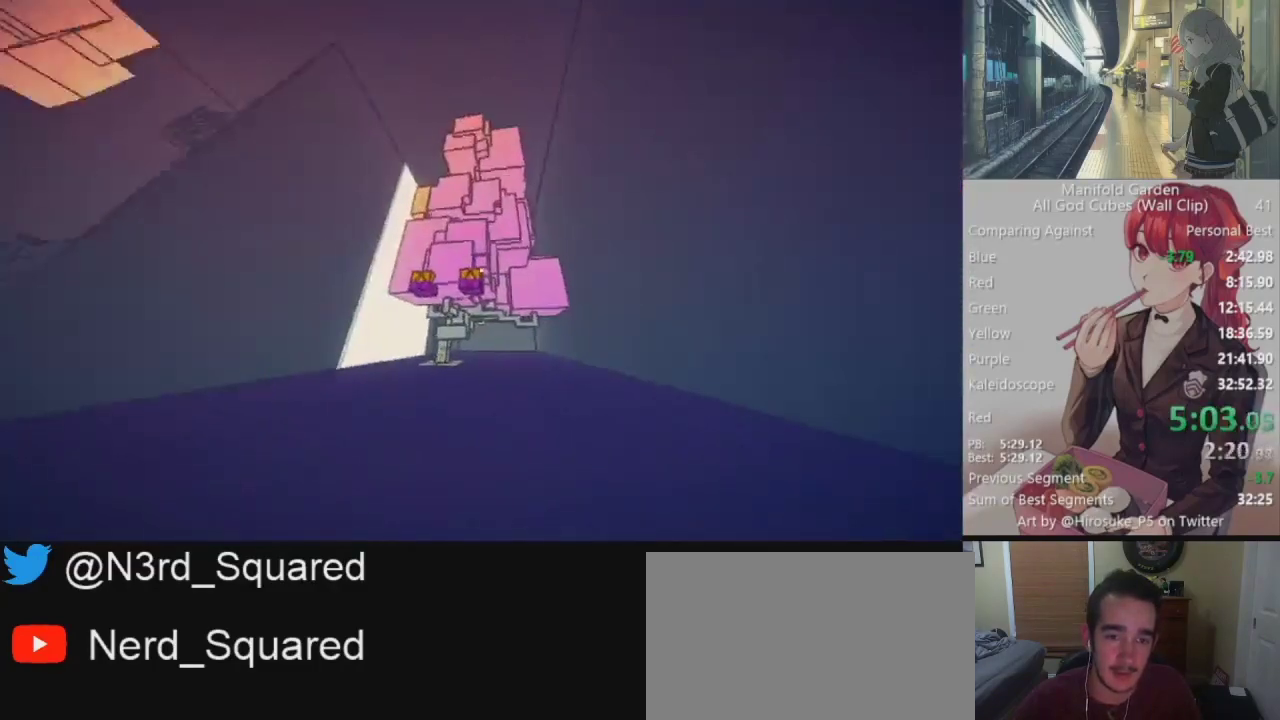
{"keys": ["shift"], "mouse": [], "events": [[67, "w", "down"], [300, "w", "up"], [350, "mouse_left", "down"], [433, "mouse_left", "up"]]}
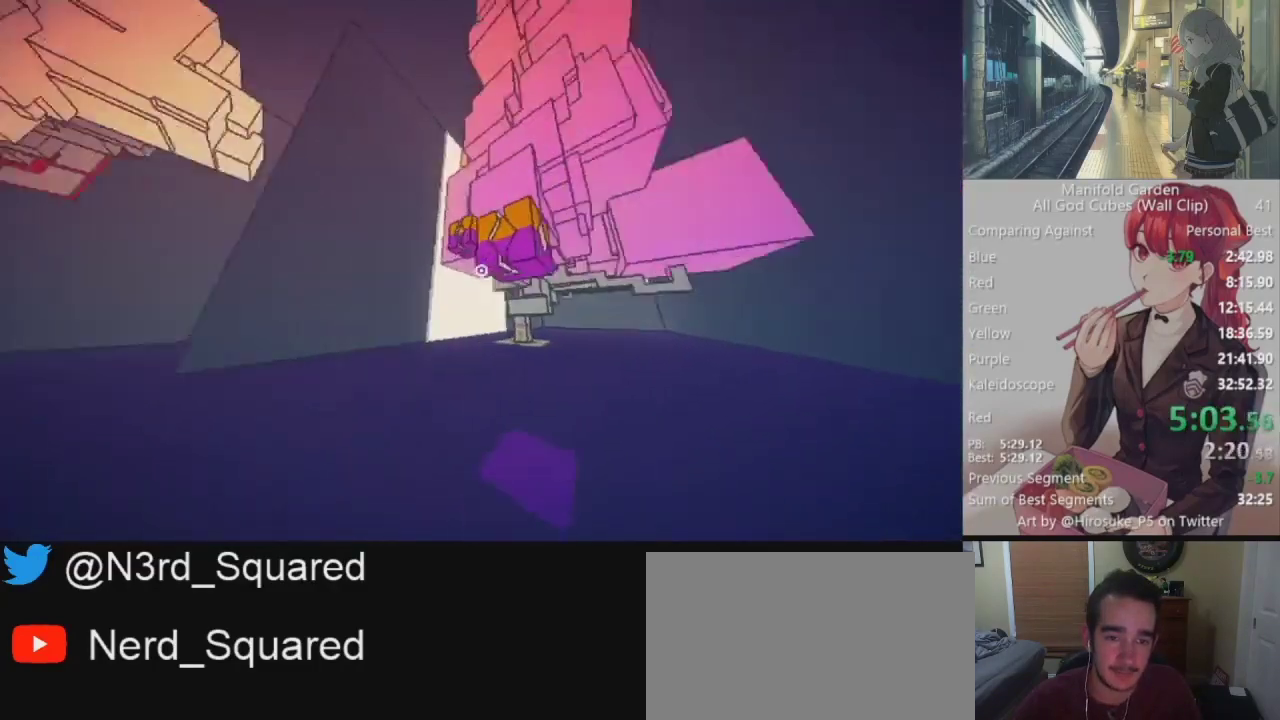
{"keys": ["shift", "w"], "mouse": [], "events": [[33, "w", "down"]]}
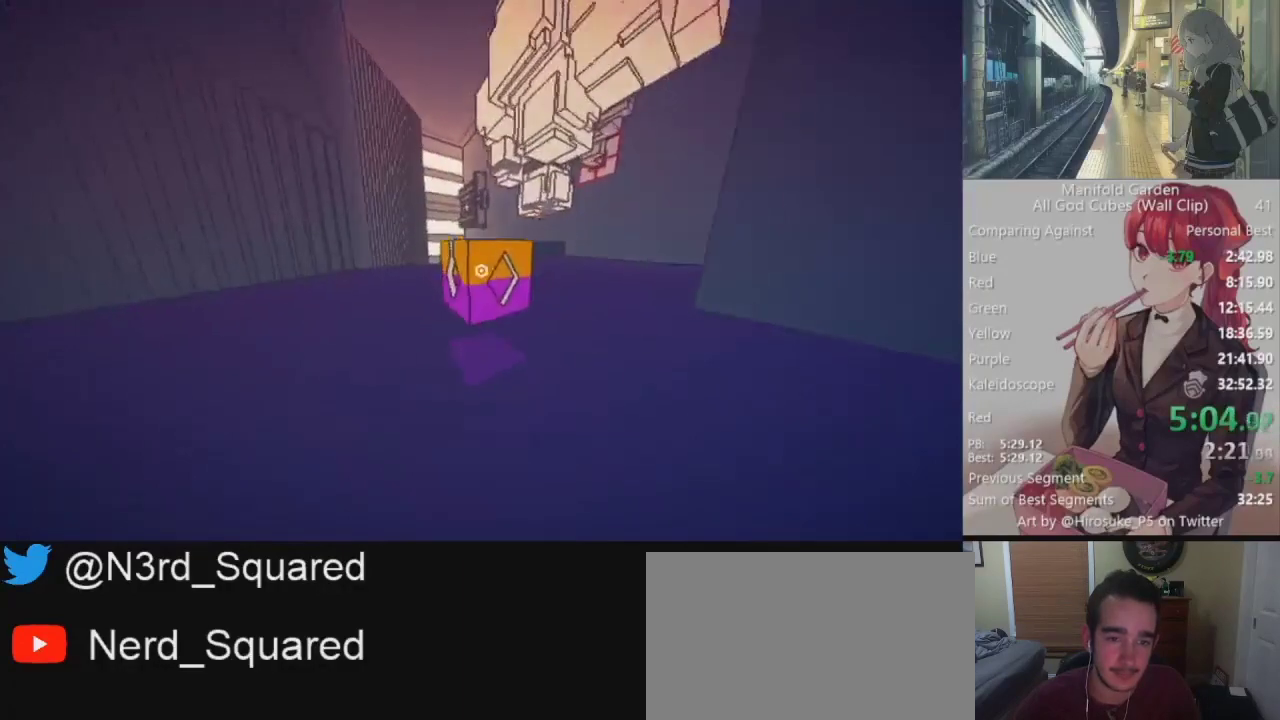
{"keys": ["shift", "w"], "mouse": [], "events": []}
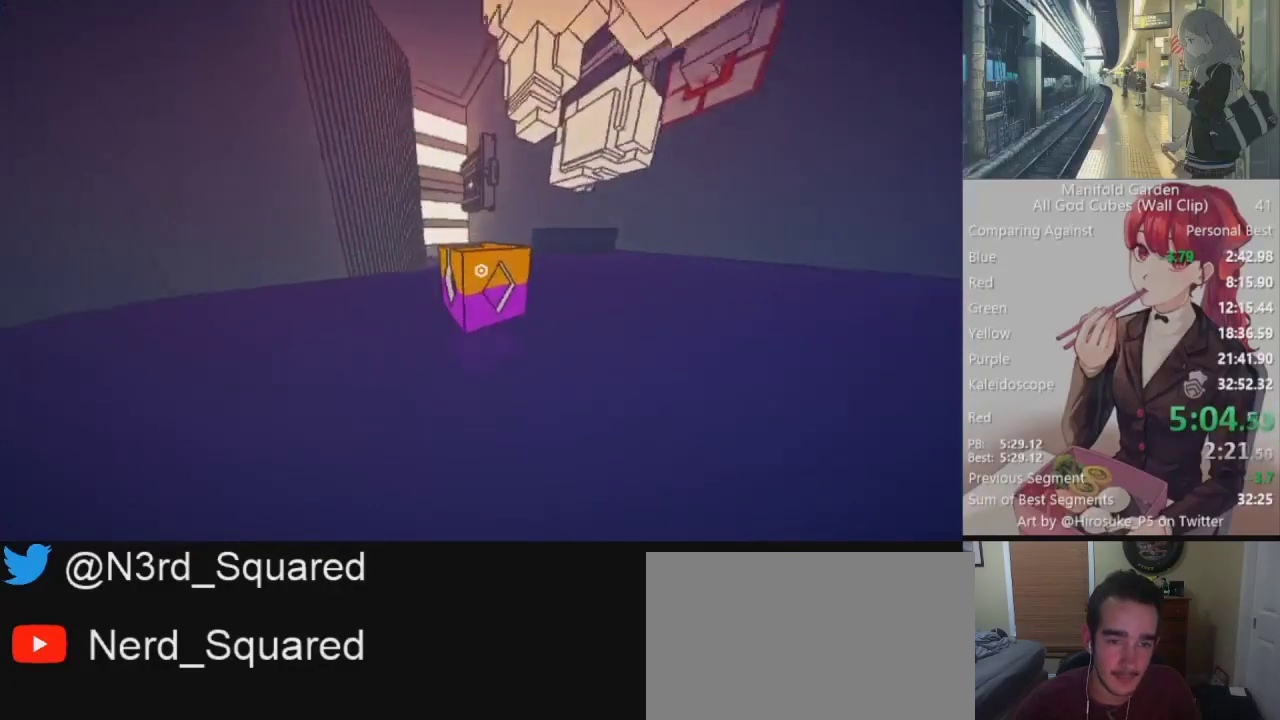
{"keys": ["shift", "w"], "mouse": [], "events": []}
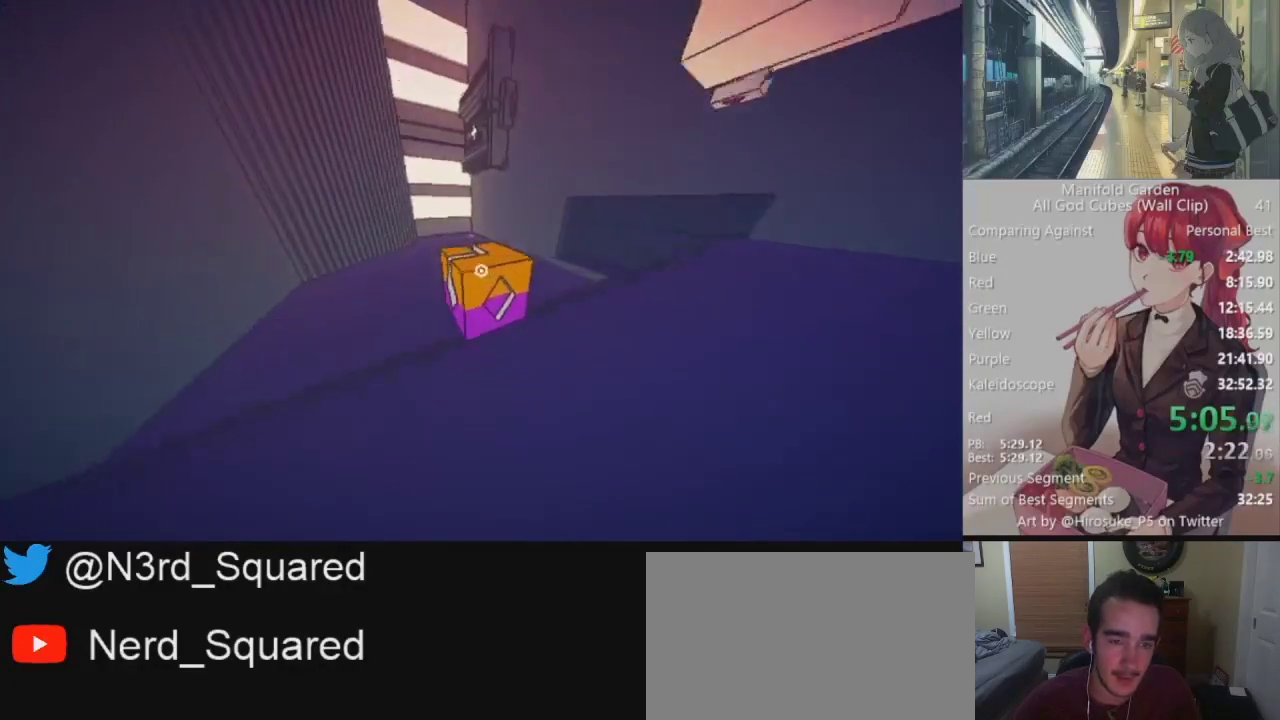
{"keys": ["shift", "w"], "mouse": [], "events": []}
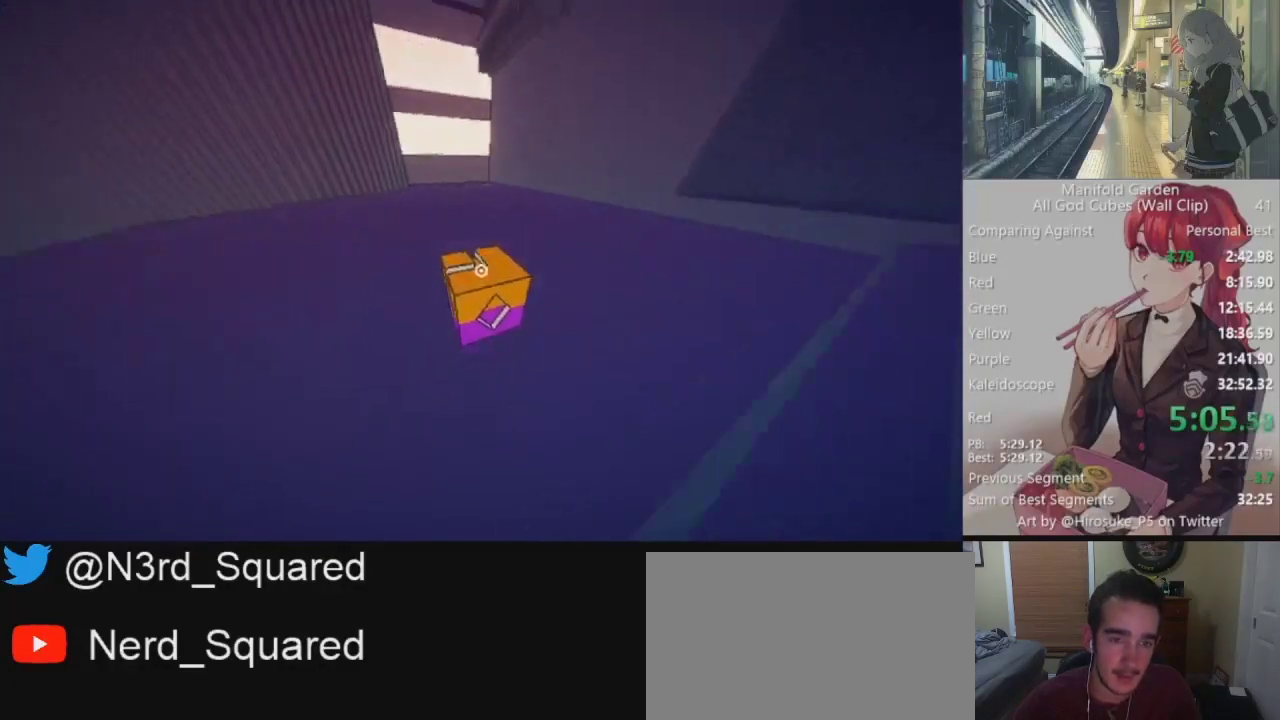
{"keys": ["shift", "w"], "mouse": [], "events": []}
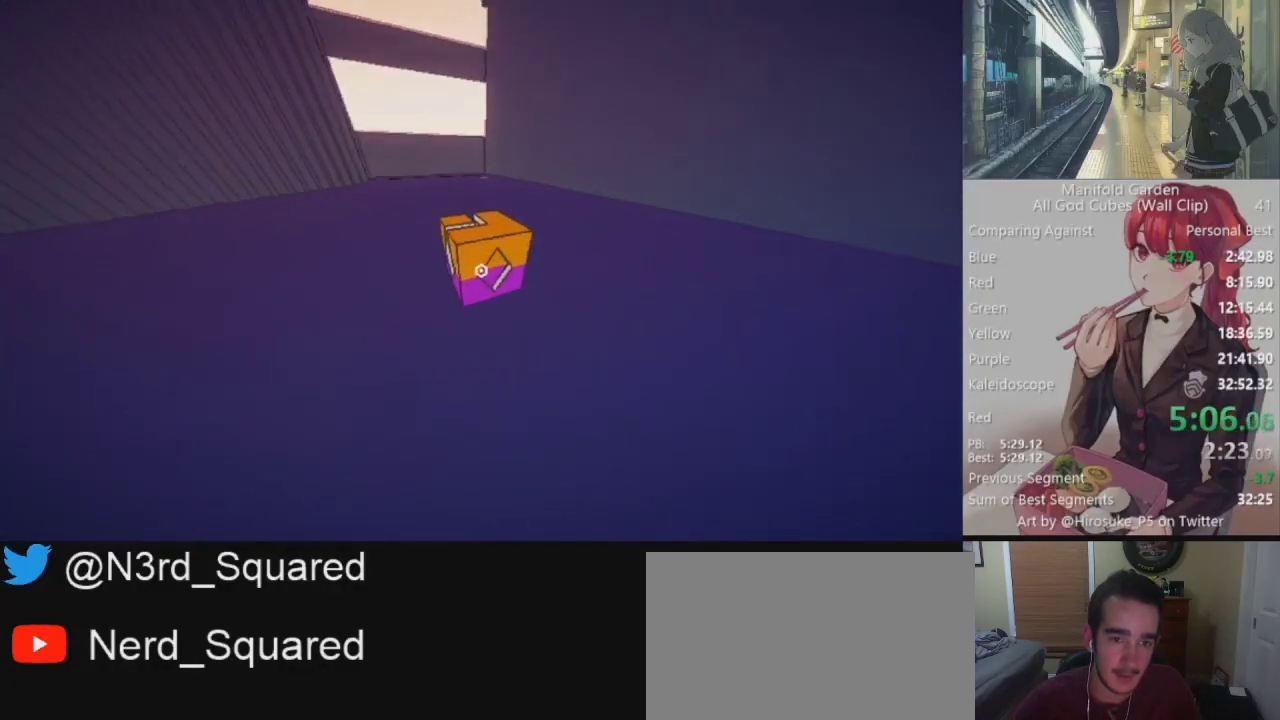
{"keys": ["shift", "w"], "mouse": [], "events": []}
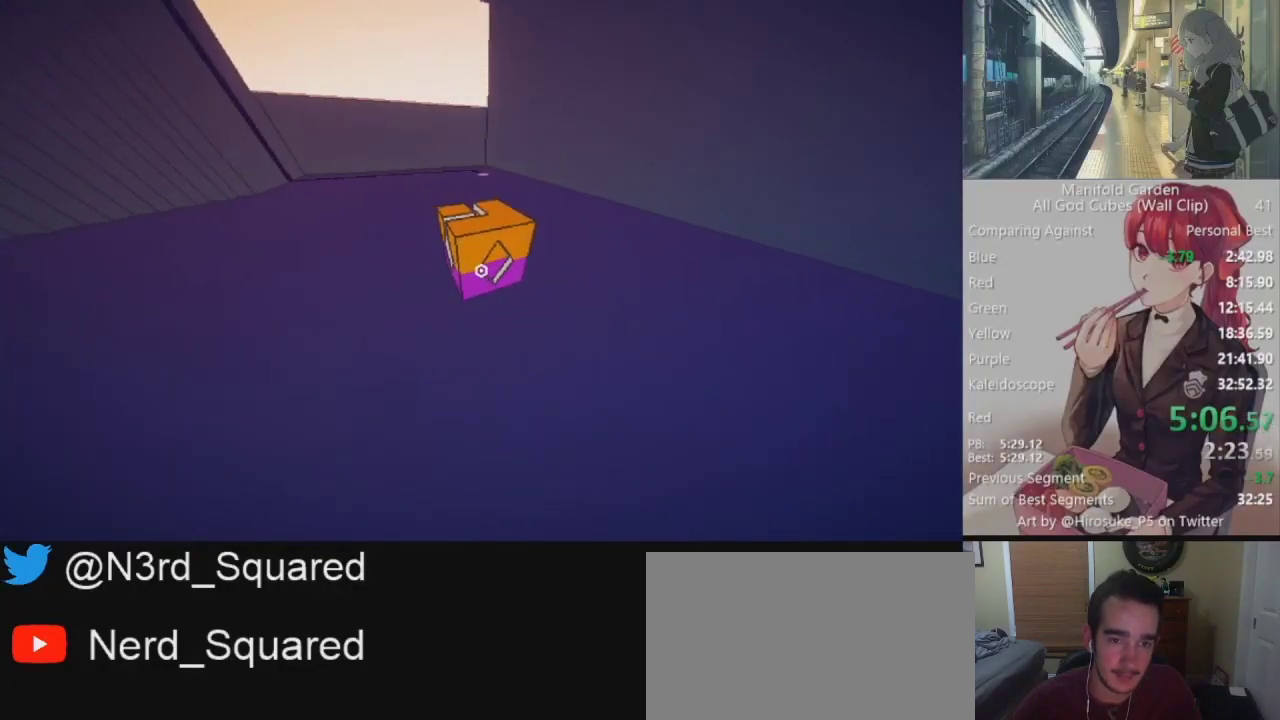
{"keys": ["shift", "w"], "mouse": [], "events": []}
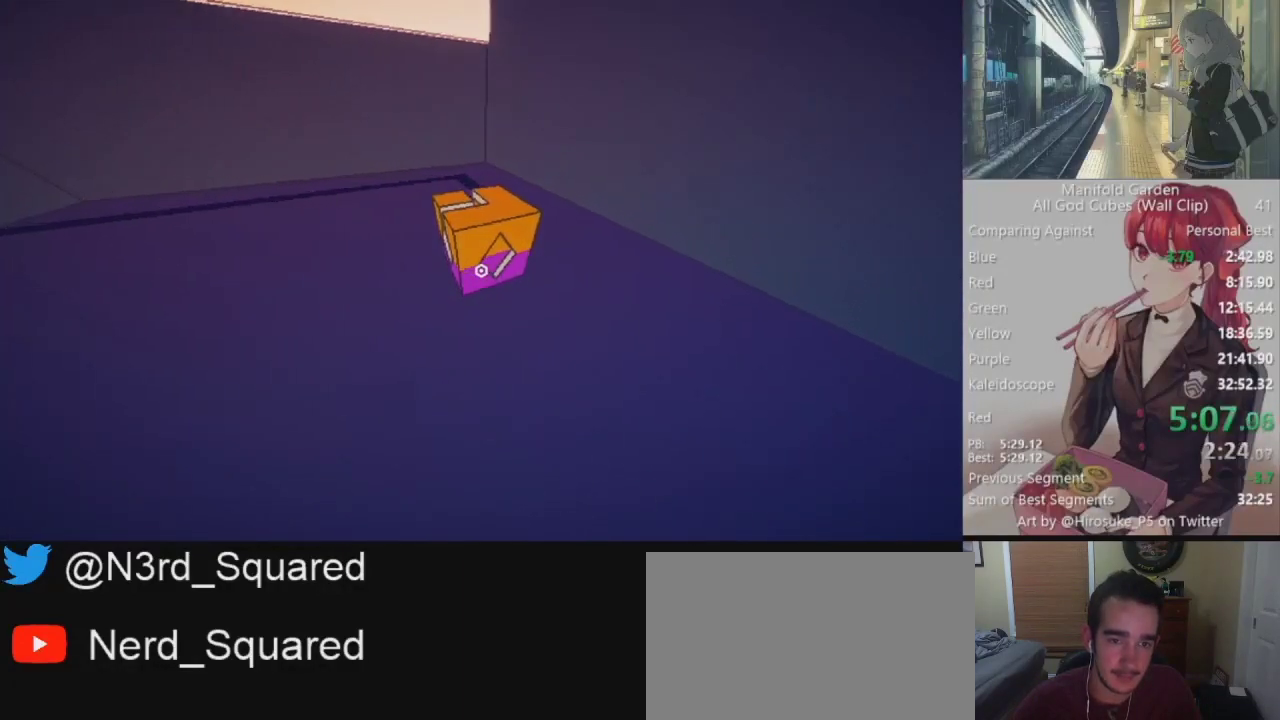
{"keys": ["a", "shift", "w"], "mouse": [], "events": [[183, "w", "up"], [233, "mouse_left", "down"], [317, "a", "down"], [317, "mouse_left", "up"], [317, "w", "down"]]}